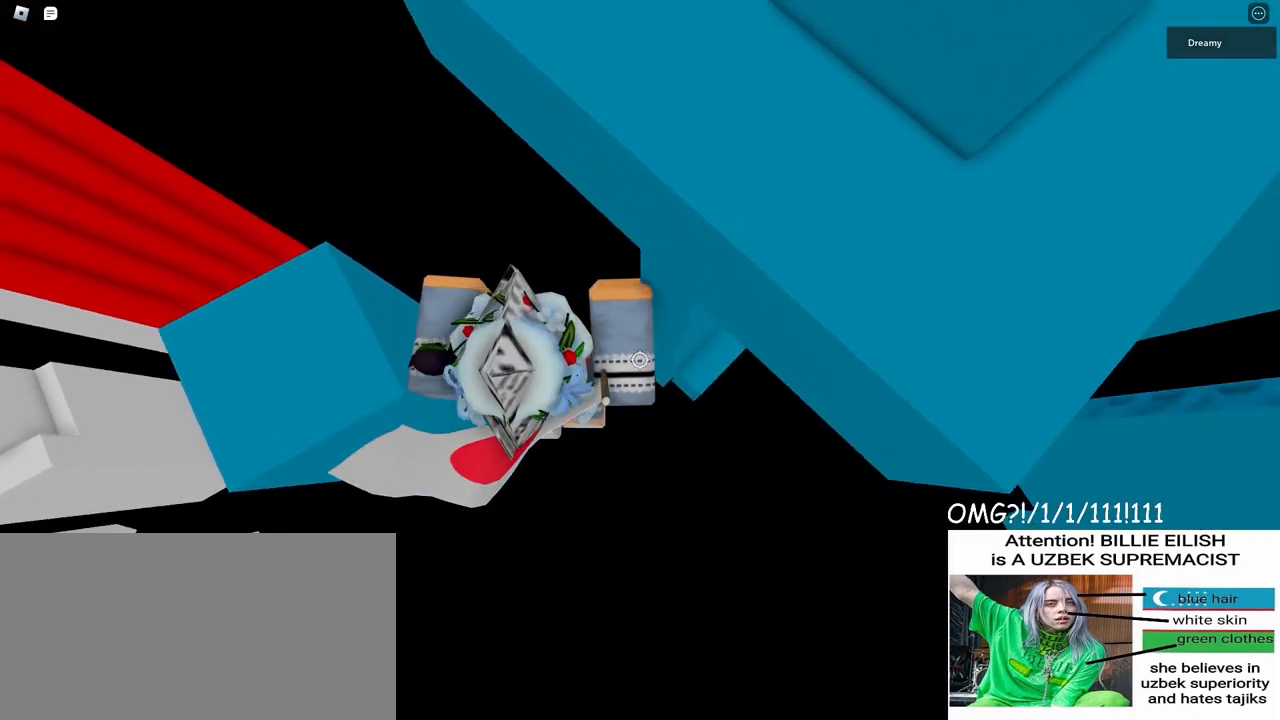
Gameplay with keyboard and mouse; each line is a JSON object with the keys and mouse buttons held at the frame after it. "events" lists presses ("down") and releases ("up") of "a", "ctrl", "d", "e", "q", "s", "shift", "space", "w", "mouse_left", "mouse_wheel", "mouse_right", "mouse_mb4" and "mouse_mb5" between this image and that frame as [ms after this image, input, new state], when the widget could be followed in between. "mouse_left", "mouse_wheel", "mouse_right", "mouse_mb4", "mouse_mb5" = the "left", "wheel", "right", "mb4", "mb5" buttons of the "mouse" list. No other keys are recorded. "wheel" means that the mouse wheel is clicked or scrolled. Mouse movement is not recorded.
{"keys": ["w"], "mouse": ["right"], "events": [[367, "w", "down"], [433, "space", "up"], [483, "d", "up"]]}
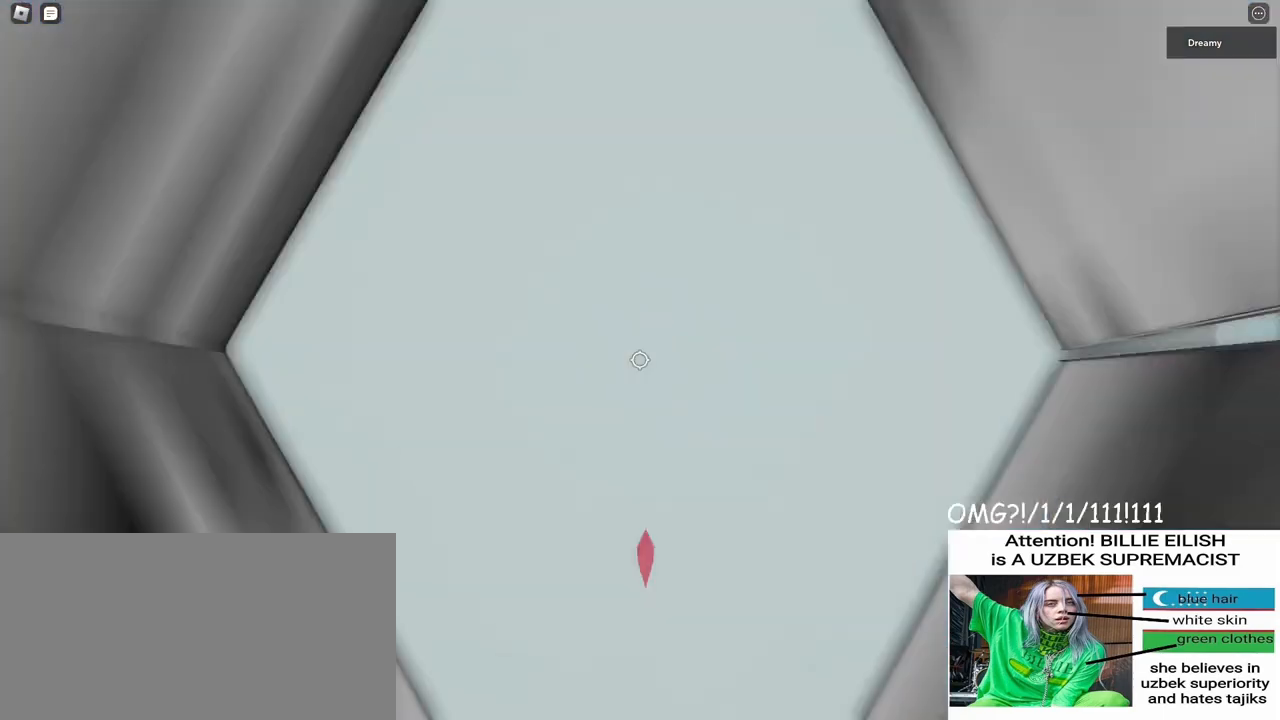
{"keys": [], "mouse": ["right"], "events": [[33, "w", "up"], [367, "d", "down"], [450, "d", "up"]]}
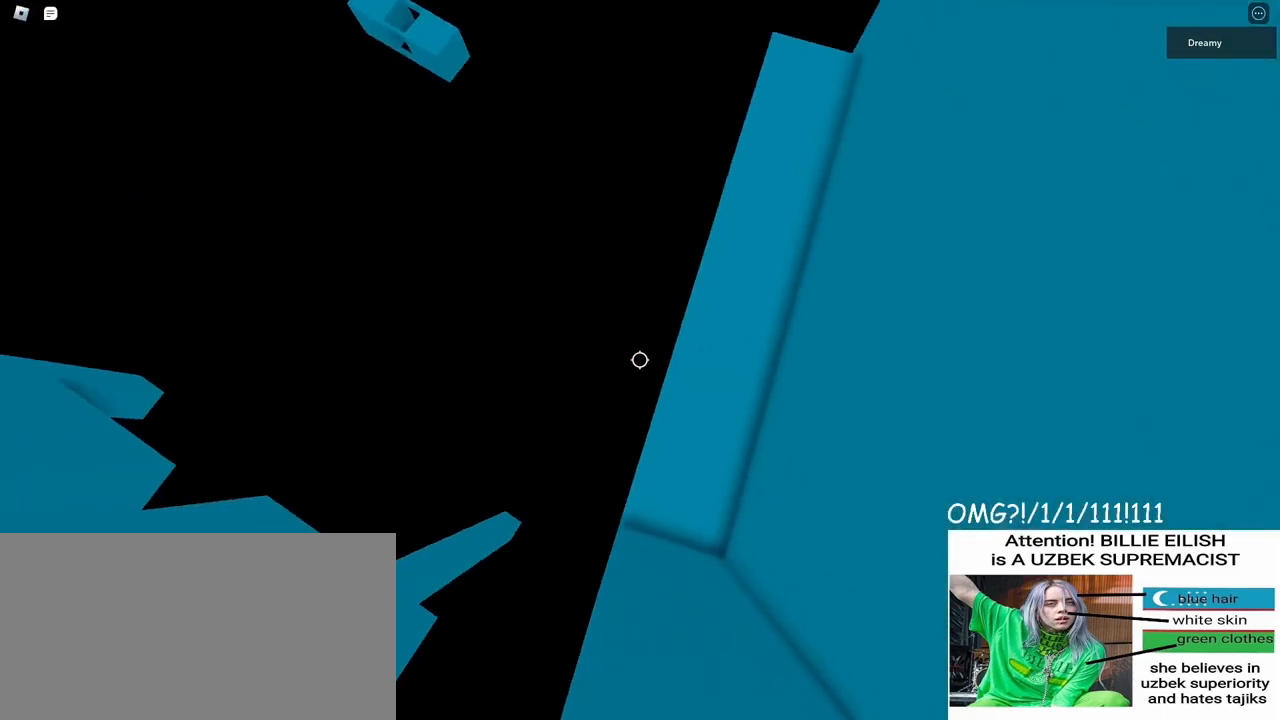
{"keys": ["s"], "mouse": ["right"], "events": [[117, "a", "down"], [117, "s", "down"], [150, "a", "up"], [167, "s", "up"], [500, "s", "down"]]}
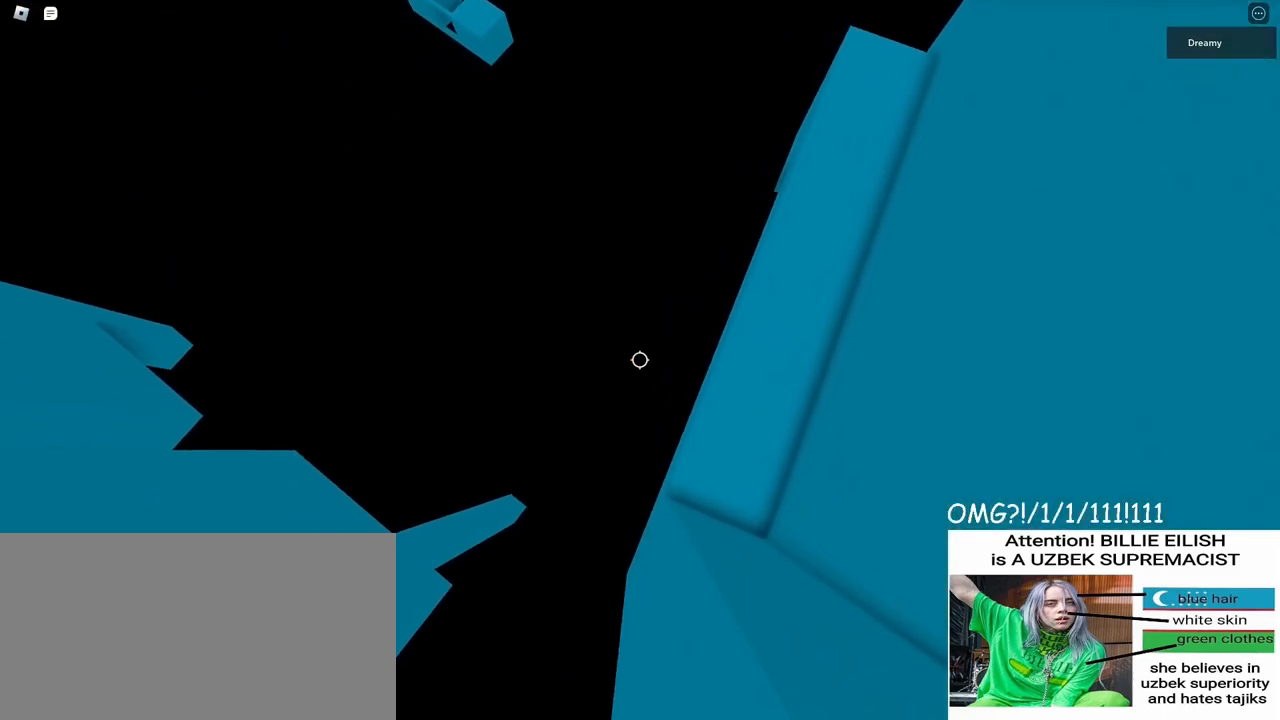
{"keys": [], "mouse": ["right"], "events": [[100, "s", "up"]]}
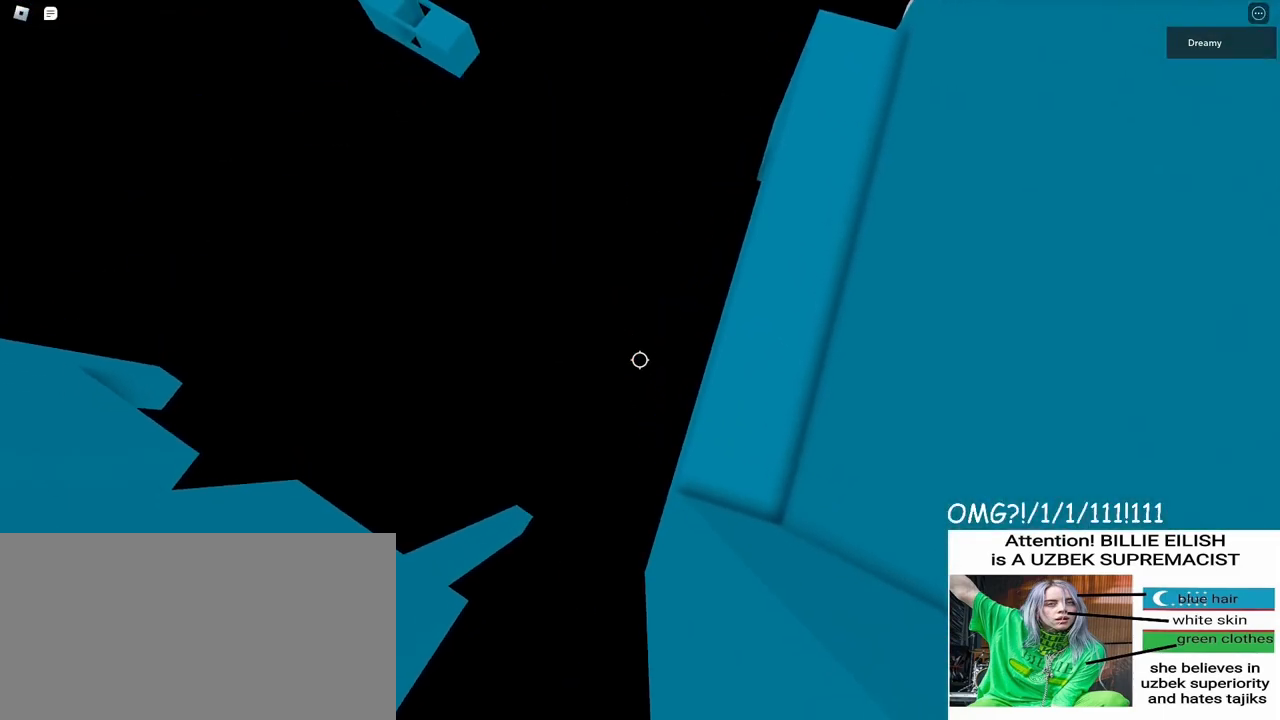
{"keys": [], "mouse": ["right"], "events": []}
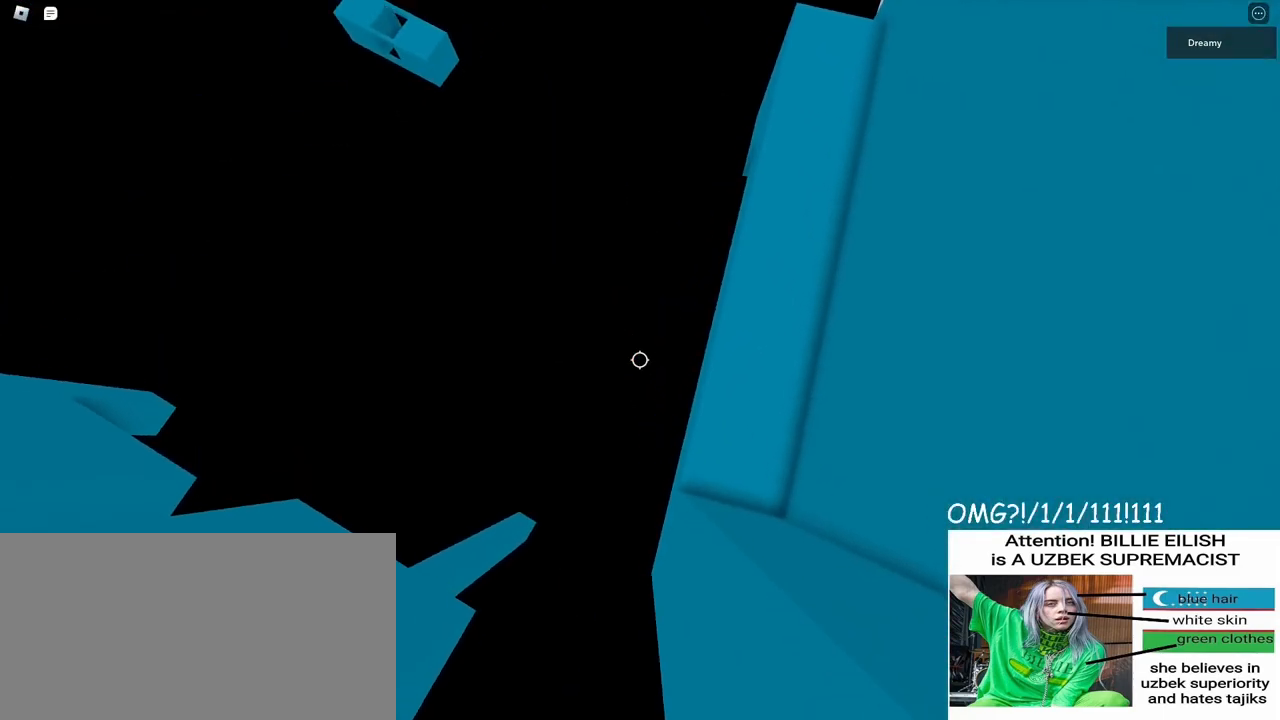
{"keys": ["a", "space"], "mouse": ["right"], "events": [[383, "a", "down"], [500, "space", "down"]]}
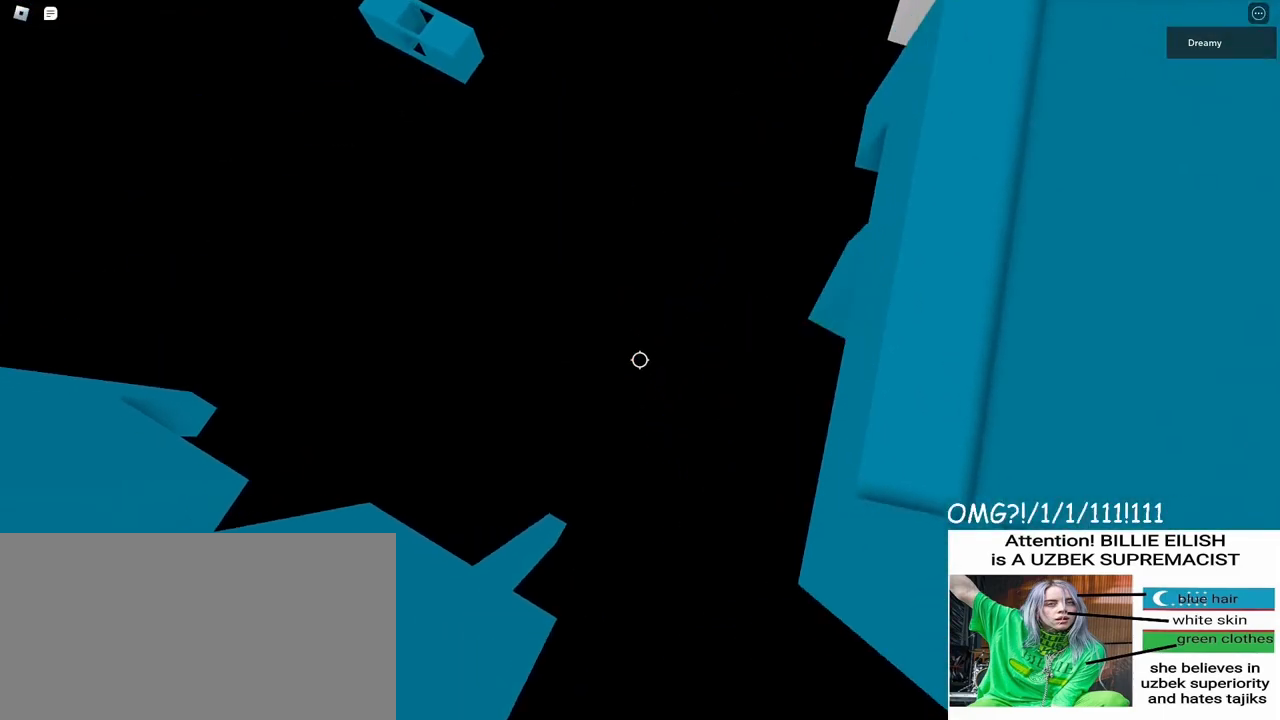
{"keys": ["a"], "mouse": ["right"], "events": [[117, "space", "up"]]}
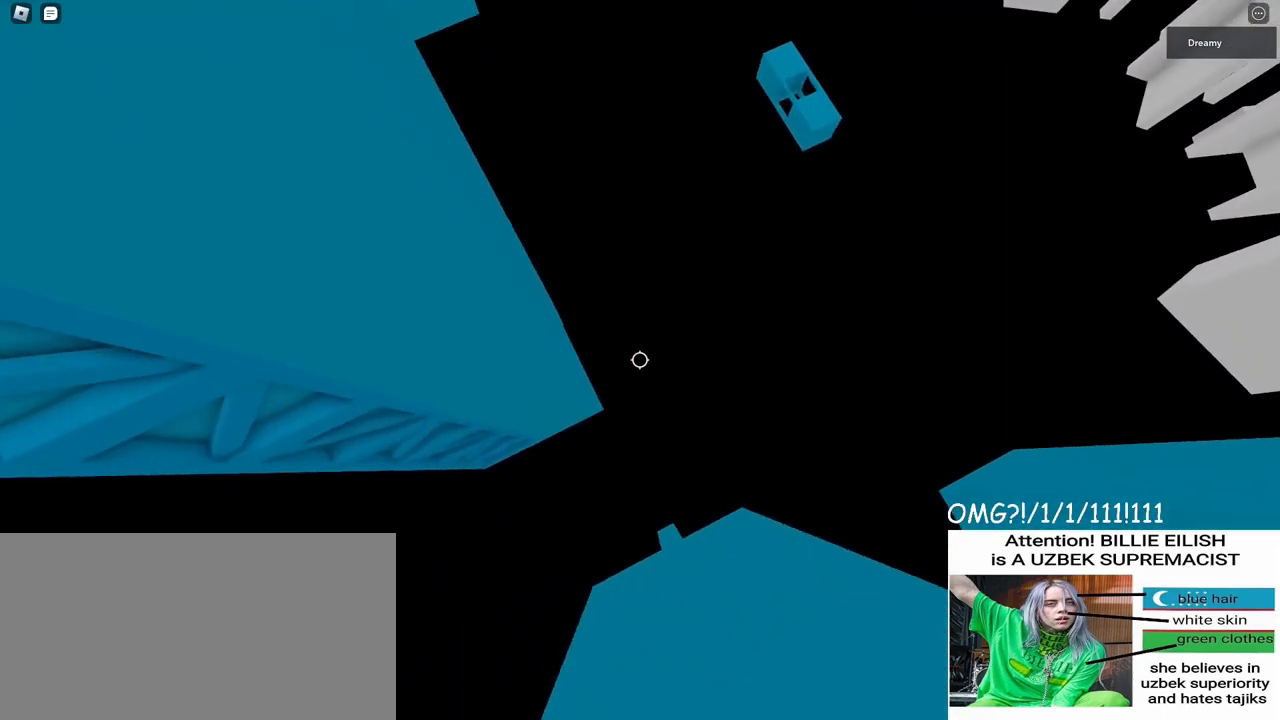
{"keys": ["a", "w"], "mouse": ["right"], "events": [[133, "w", "down"]]}
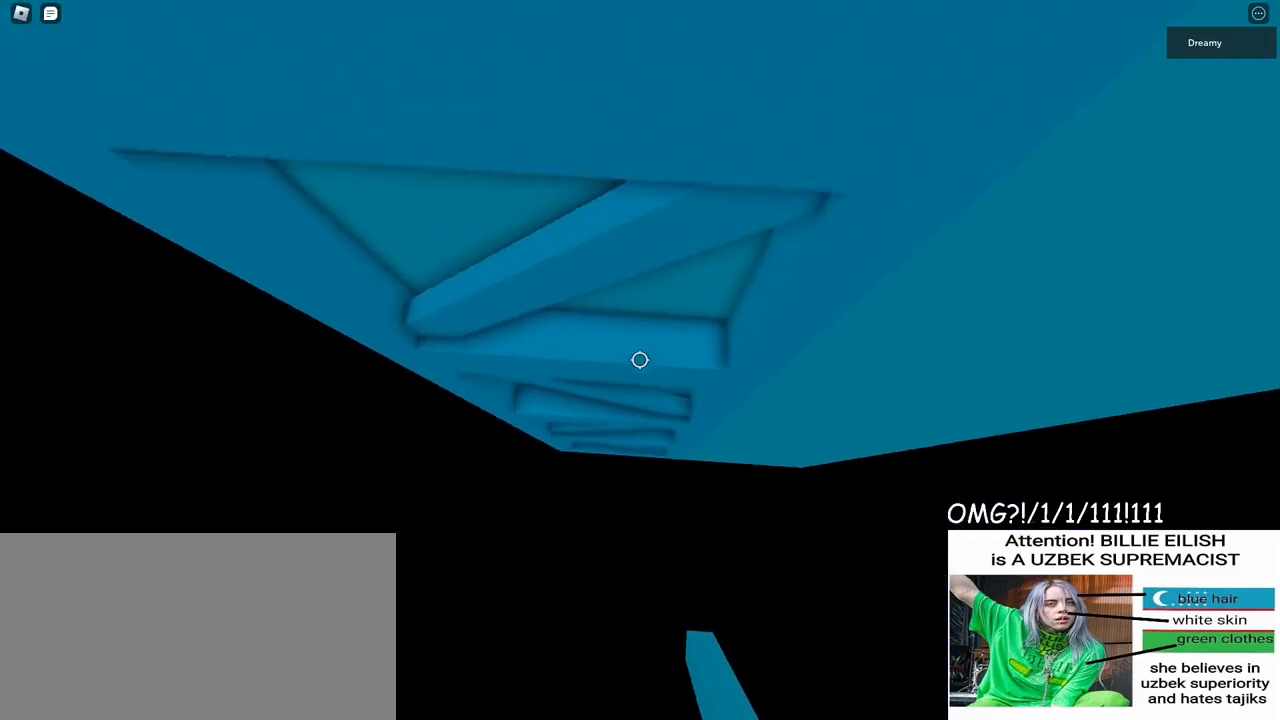
{"keys": ["a", "w"], "mouse": ["right"], "events": []}
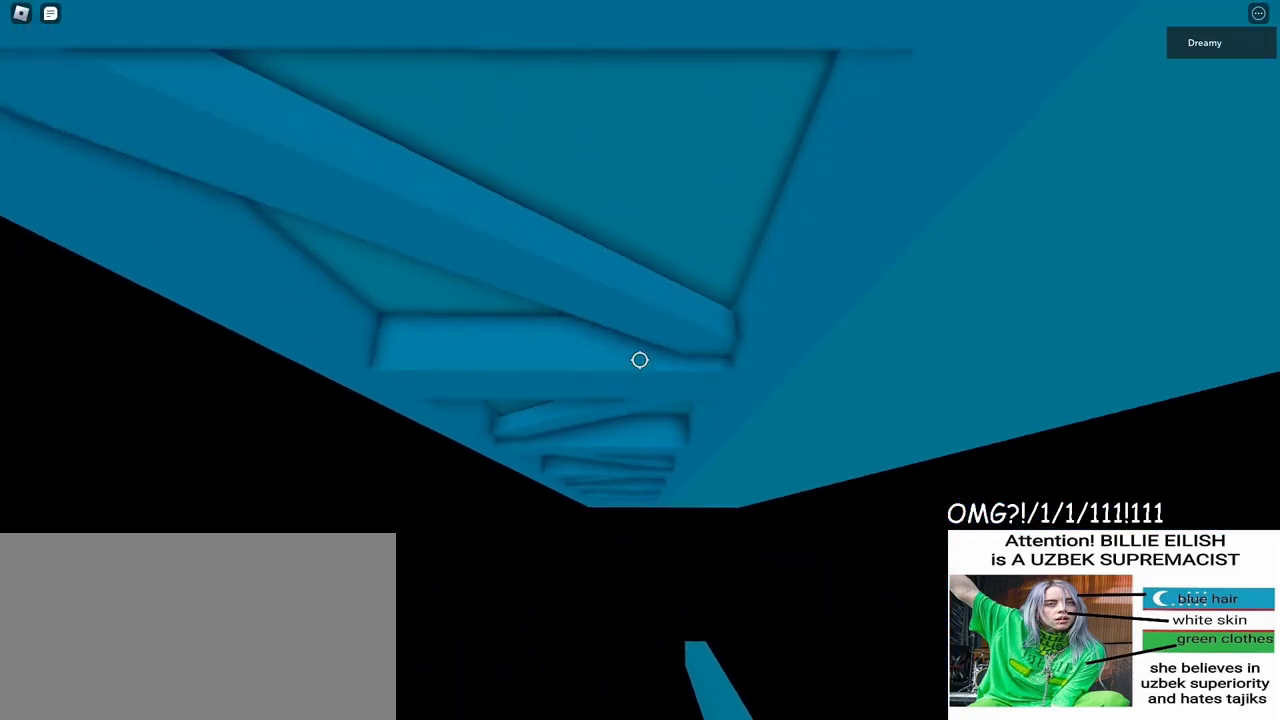
{"keys": ["a", "w"], "mouse": ["right"], "events": []}
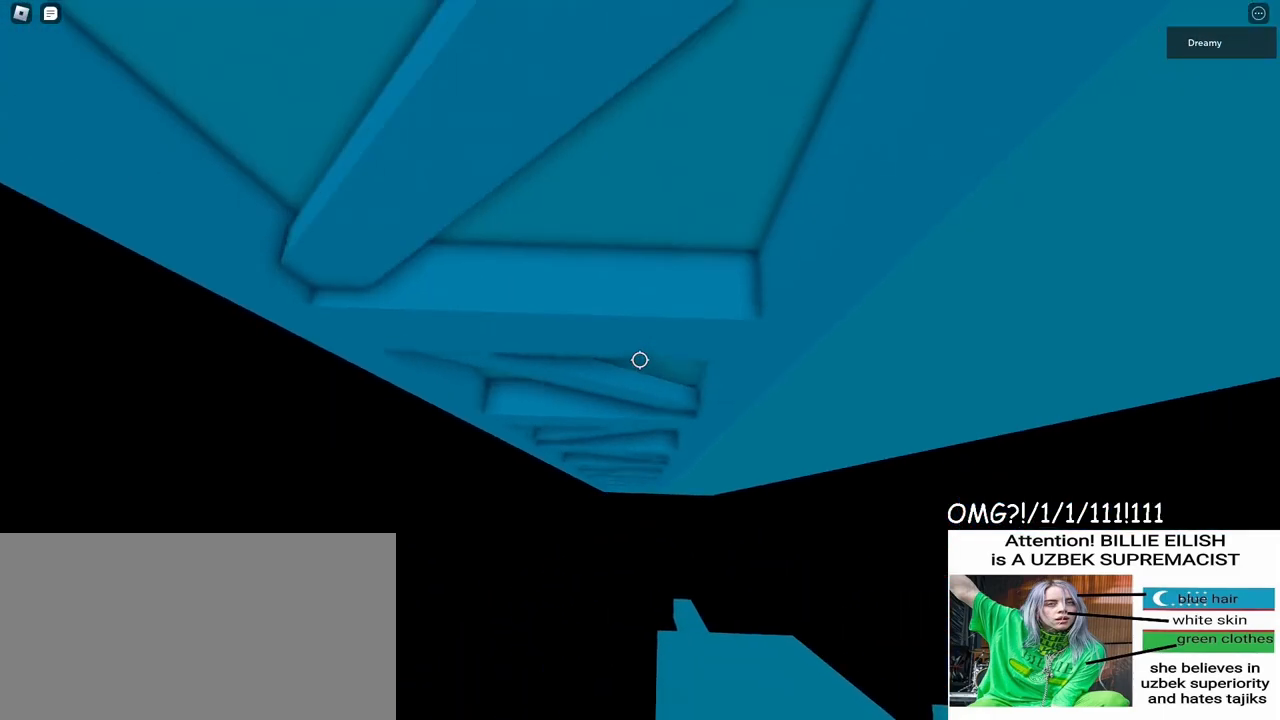
{"keys": ["a", "space", "w"], "mouse": ["right"], "events": [[317, "space", "down"]]}
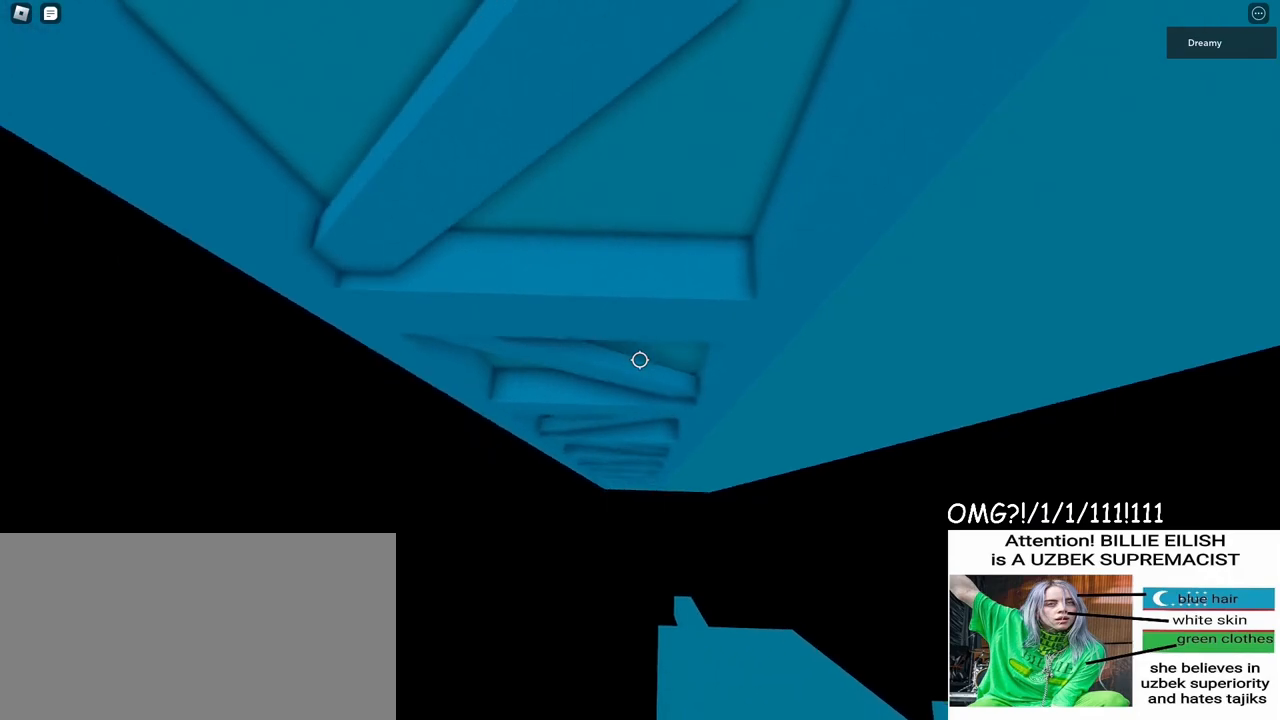
{"keys": ["a", "space", "w"], "mouse": ["right"], "events": []}
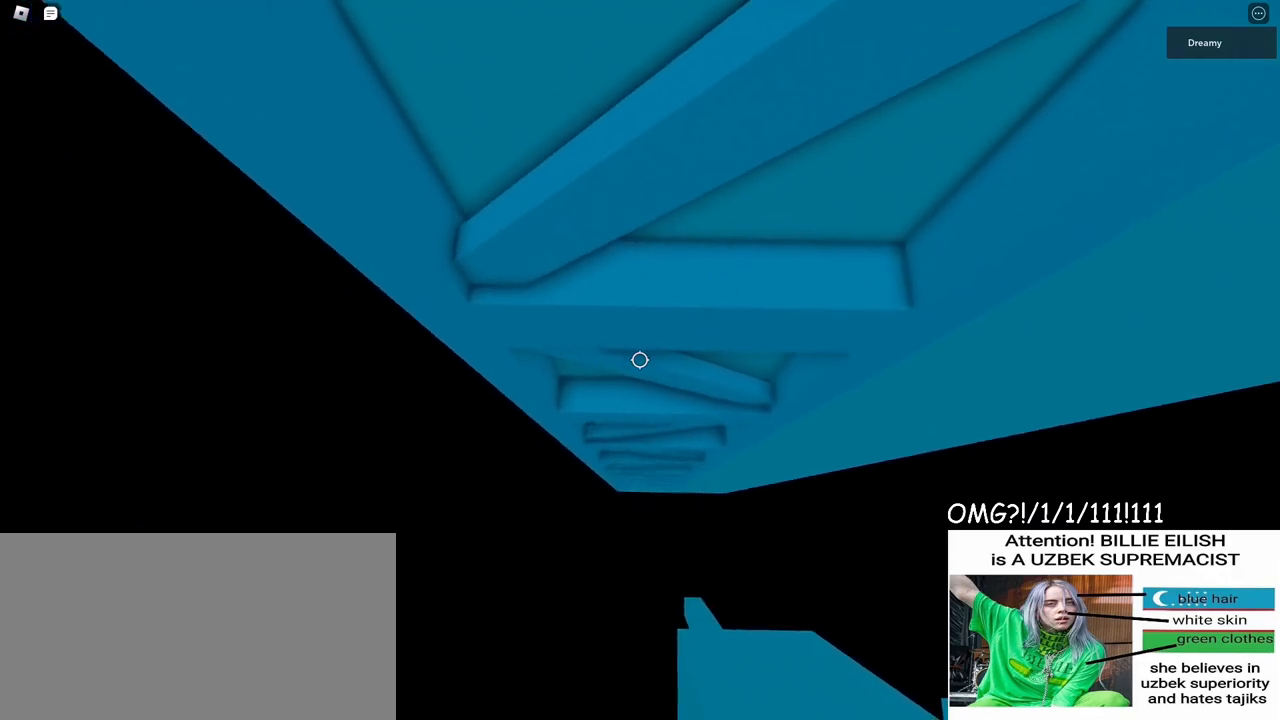
{"keys": ["a", "w"], "mouse": ["right"], "events": [[400, "space", "up"]]}
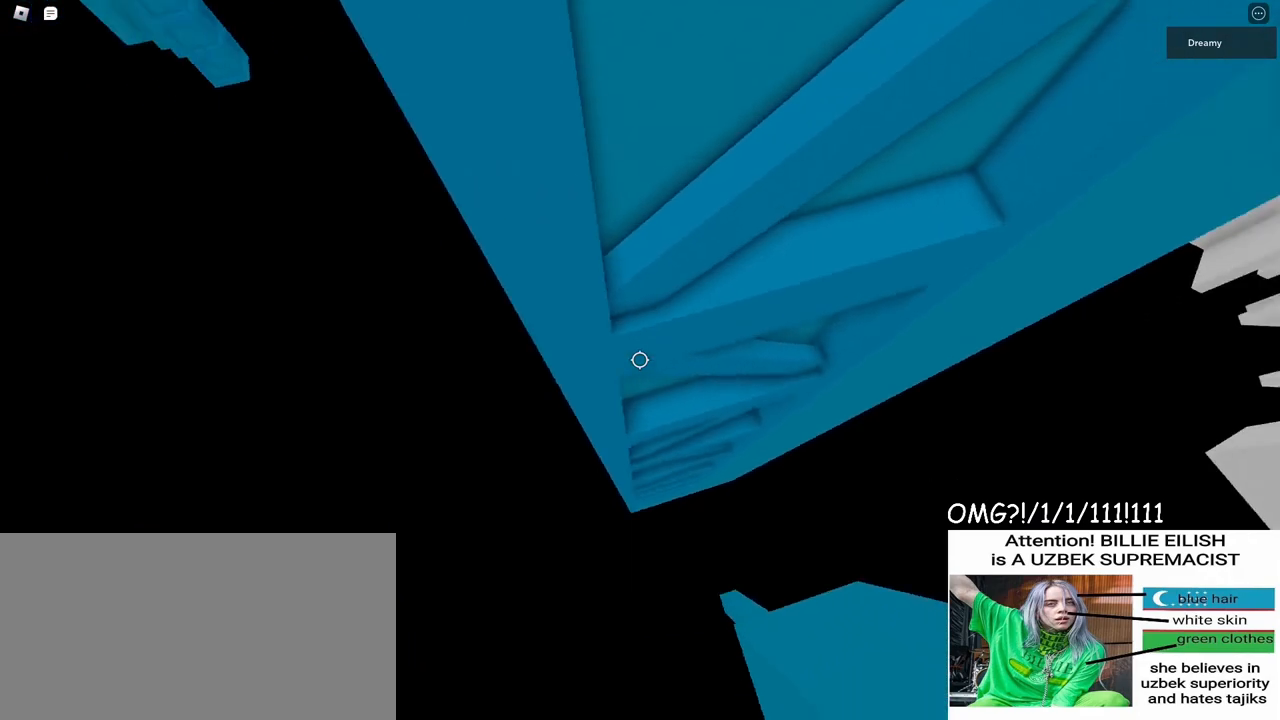
{"keys": ["a", "w"], "mouse": ["right"], "events": []}
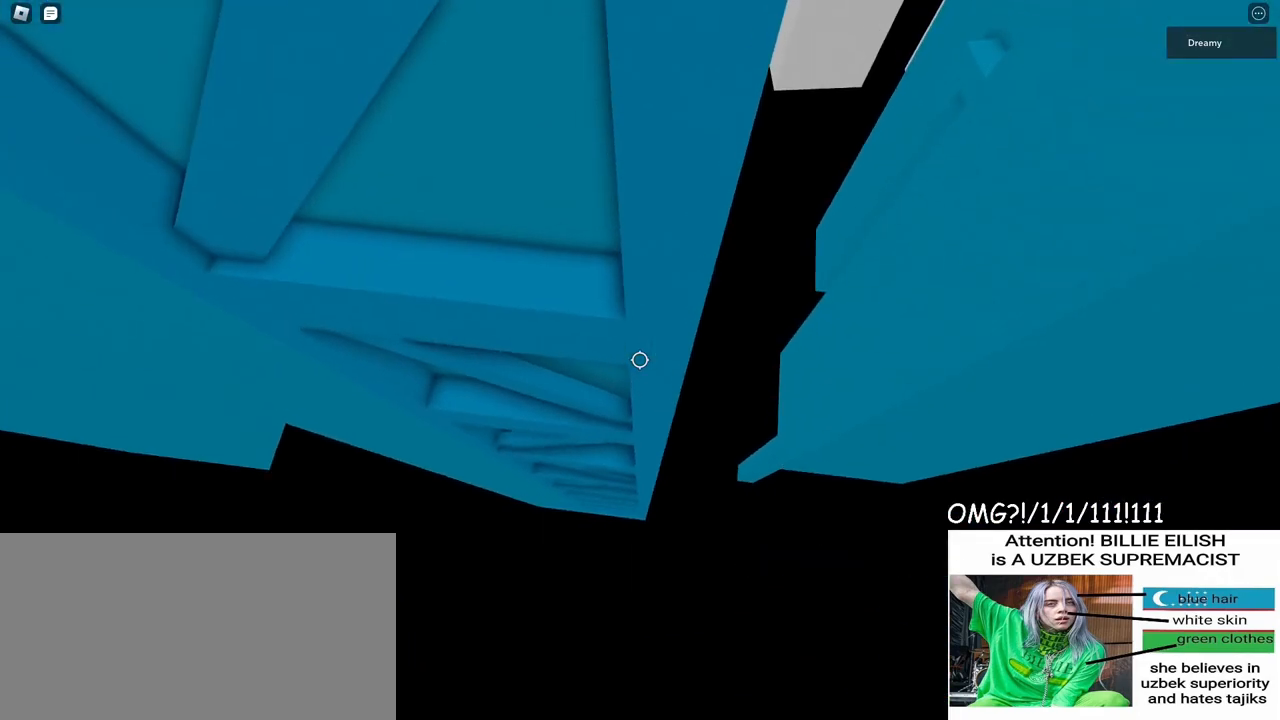
{"keys": ["a", "space", "w"], "mouse": ["right"], "events": [[33, "space", "down"], [267, "w", "up"], [333, "w", "down"]]}
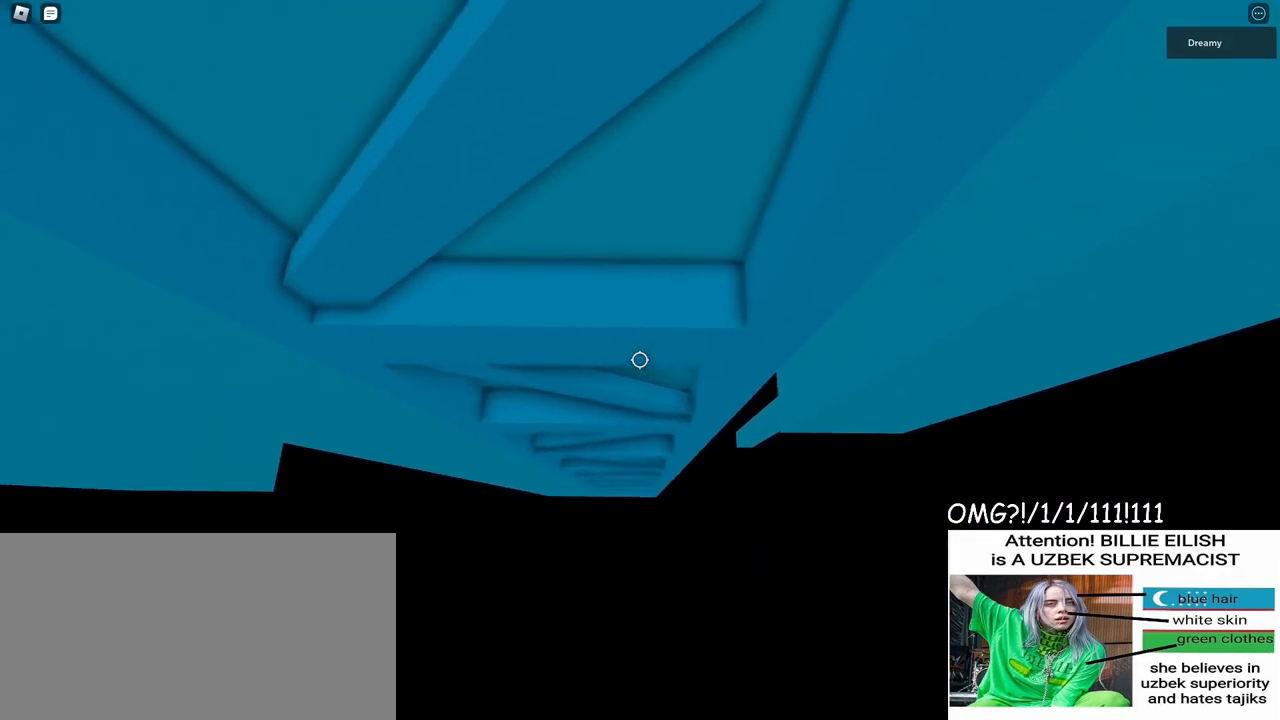
{"keys": ["a", "space", "w"], "mouse": ["right"], "events": []}
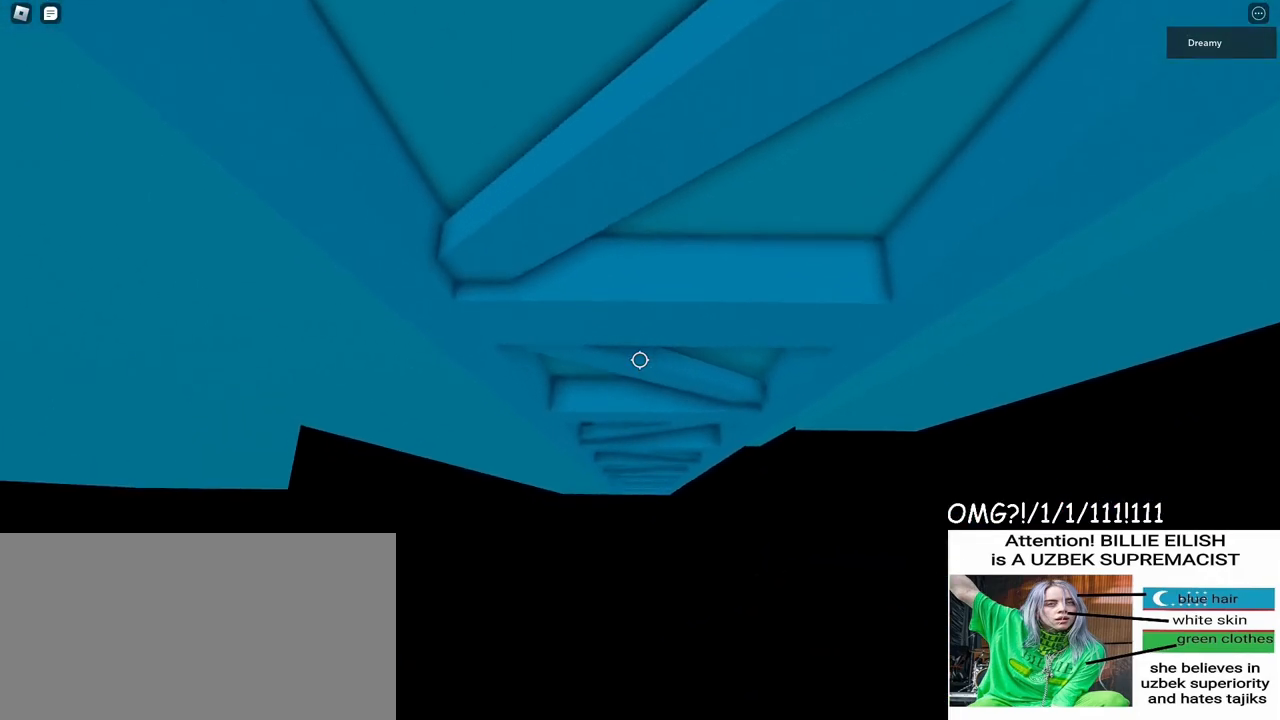
{"keys": ["w"], "mouse": ["right"], "events": [[33, "a", "up"], [33, "space", "up"], [33, "w", "up"], [117, "w", "down"], [167, "w", "up"], [200, "w", "down"], [250, "w", "up"], [300, "w", "down"], [350, "w", "up"], [400, "w", "down"], [417, "w", "up"], [467, "w", "down"]]}
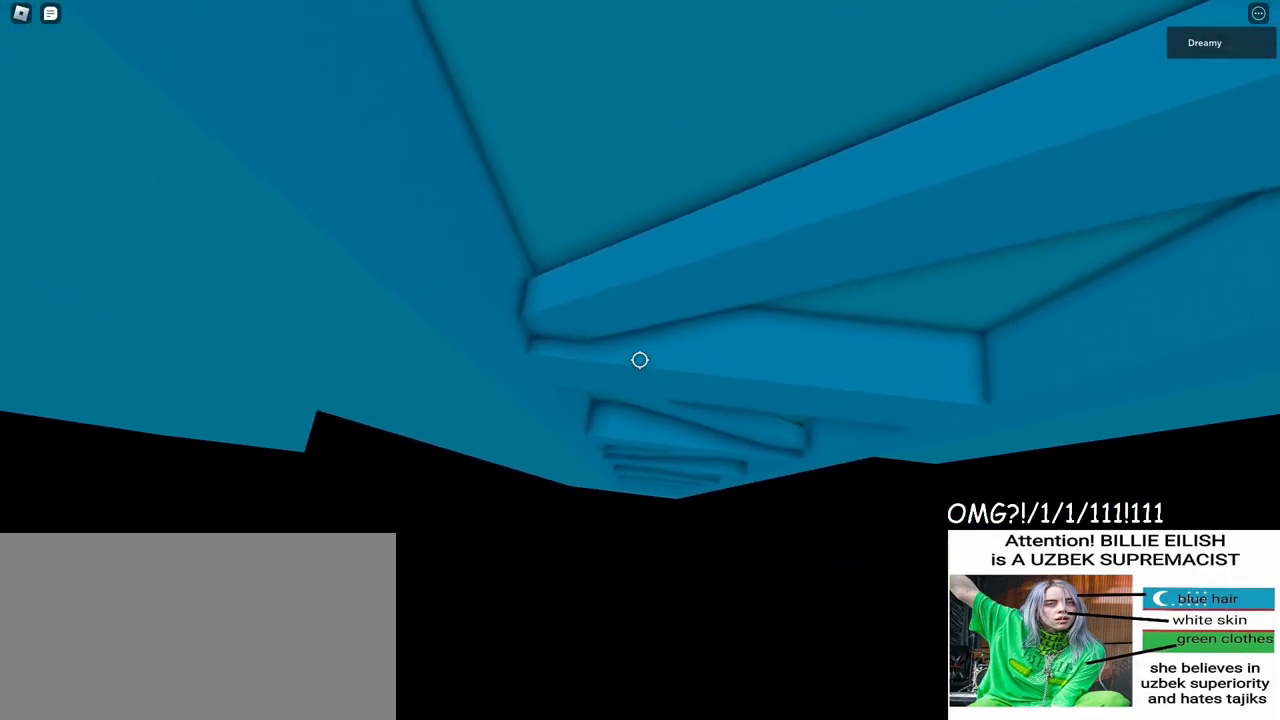
{"keys": ["w"], "mouse": ["right"], "events": [[17, "w", "up"], [67, "w", "down"], [100, "w", "up"], [133, "w", "down"], [183, "w", "up"], [233, "w", "down"], [267, "w", "up"], [317, "w", "down"], [350, "w", "up"], [400, "w", "down"], [433, "w", "up"], [483, "w", "down"]]}
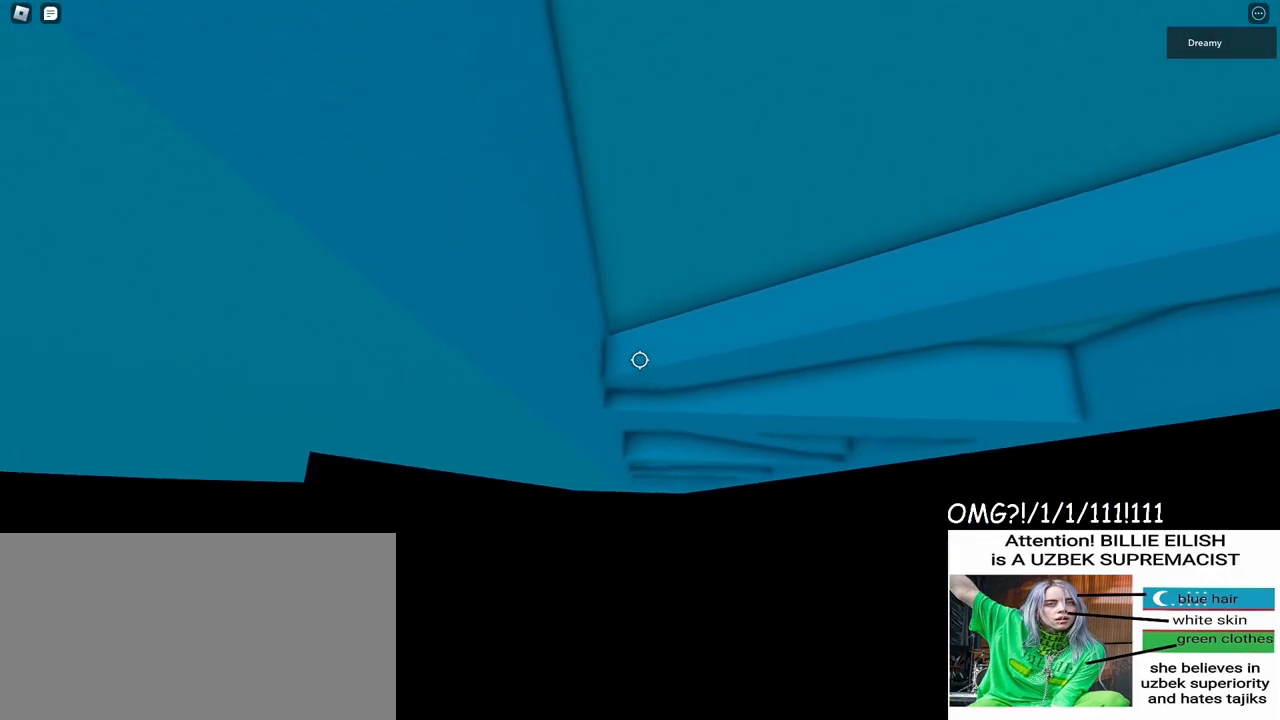
{"keys": [], "mouse": ["right"], "events": [[17, "w", "up"], [67, "w", "down"], [100, "w", "up"], [167, "w", "down"], [183, "w", "up"], [233, "w", "down"], [267, "w", "up"], [317, "w", "down"], [350, "w", "up"]]}
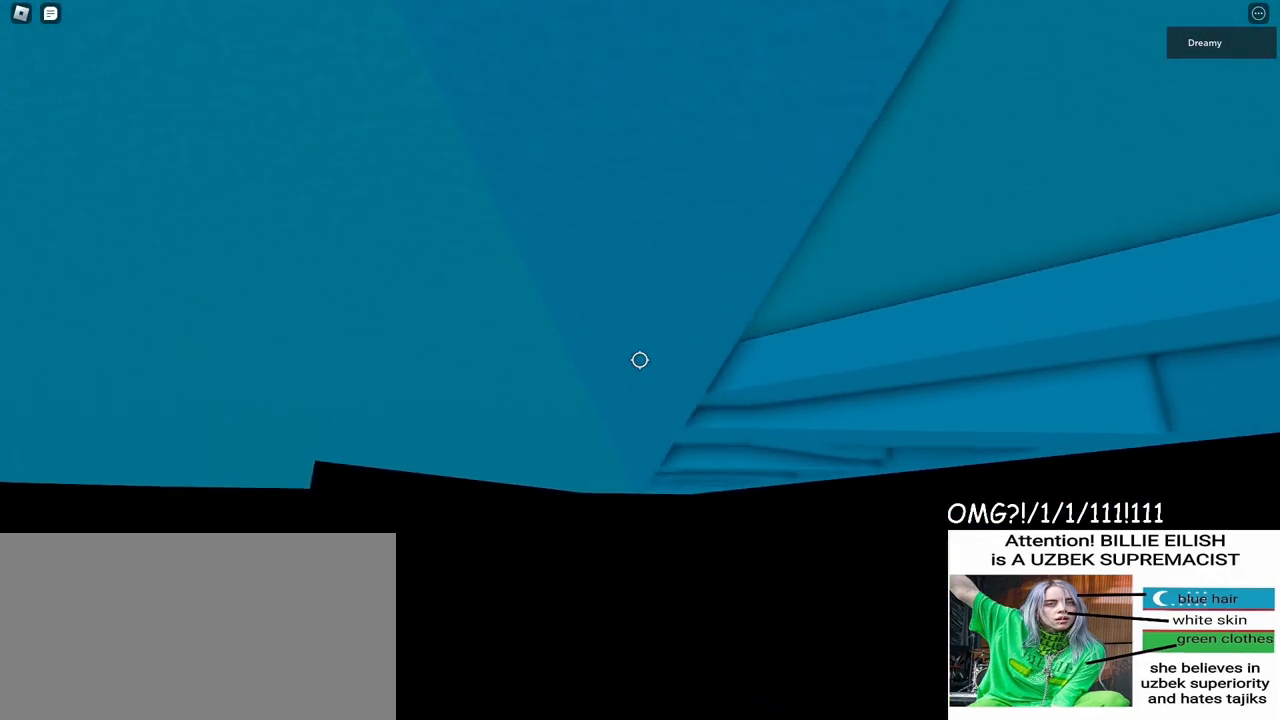
{"keys": ["a", "w"], "mouse": ["right"], "events": [[67, "a", "down"], [83, "w", "down"]]}
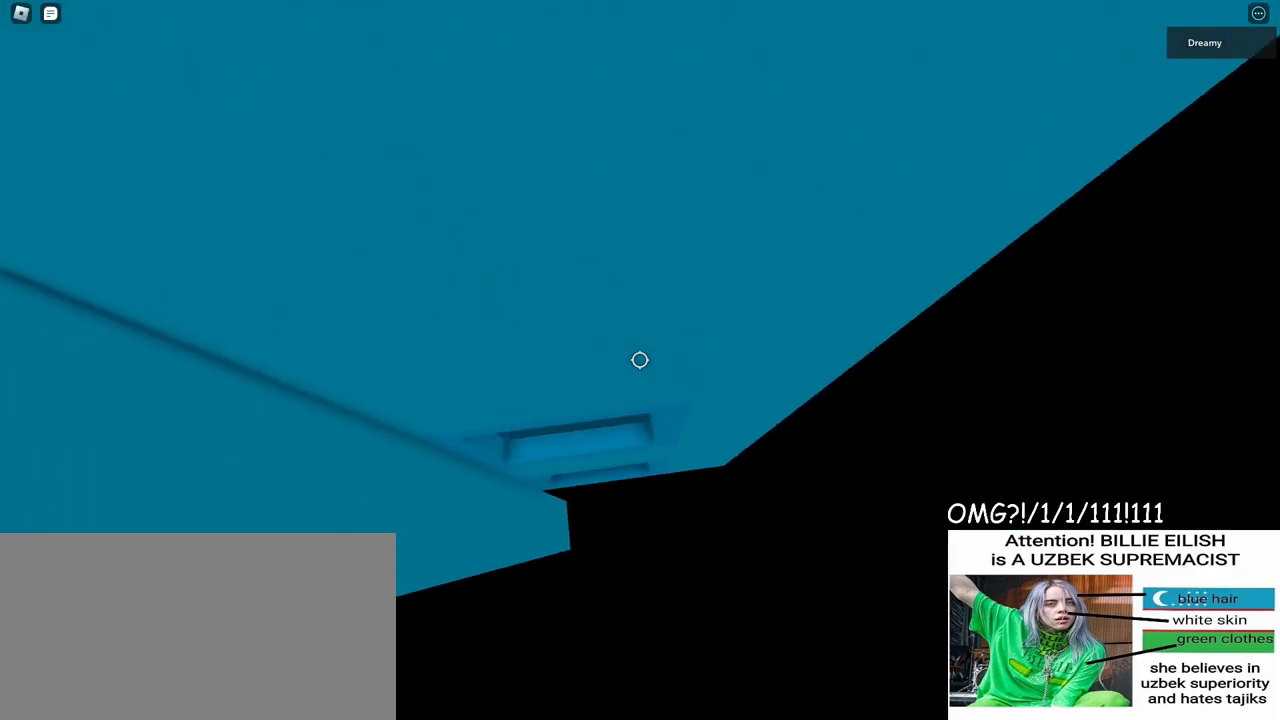
{"keys": ["w"], "mouse": ["right"], "events": [[267, "shift", "down"], [450, "shift", "up"], [483, "a", "up"]]}
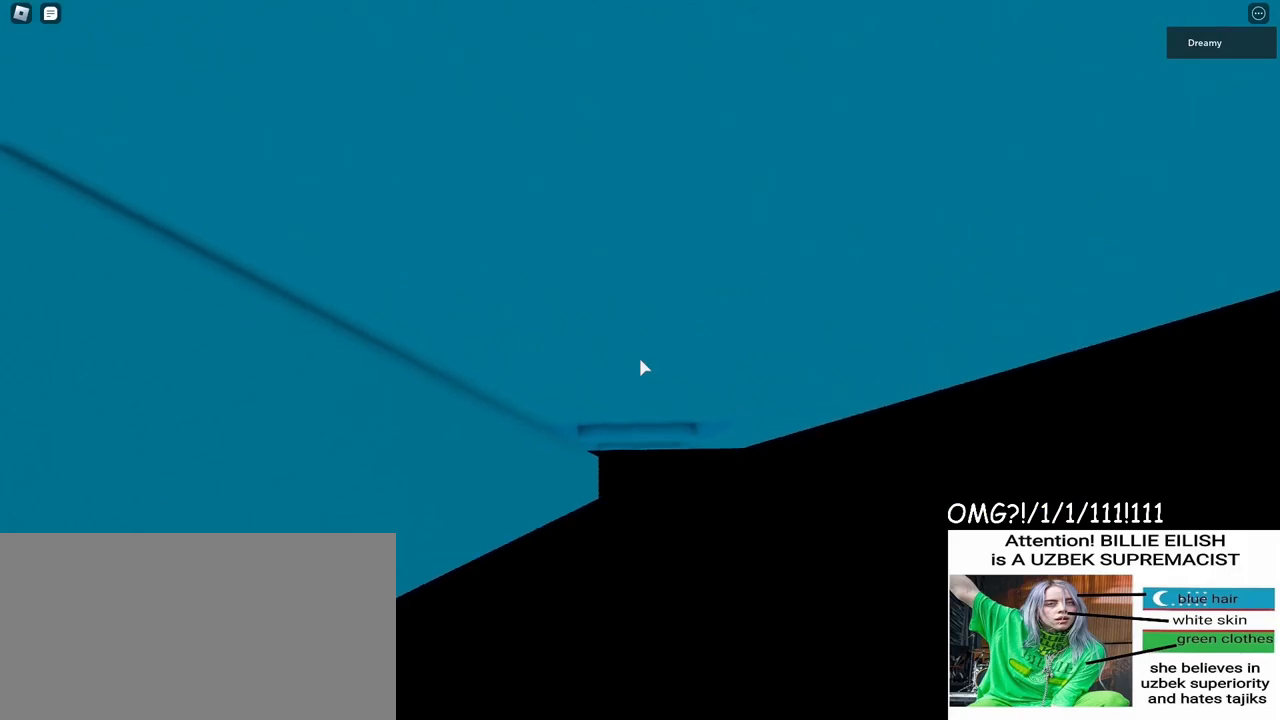
{"keys": [], "mouse": ["right"], "events": [[17, "w", "up"], [117, "mouse_right", "up"], [300, "w", "down"], [417, "mouse_wheel", "down"], [433, "mouse_right", "down"], [450, "w", "up"], [467, "mouse_wheel", "up"]]}
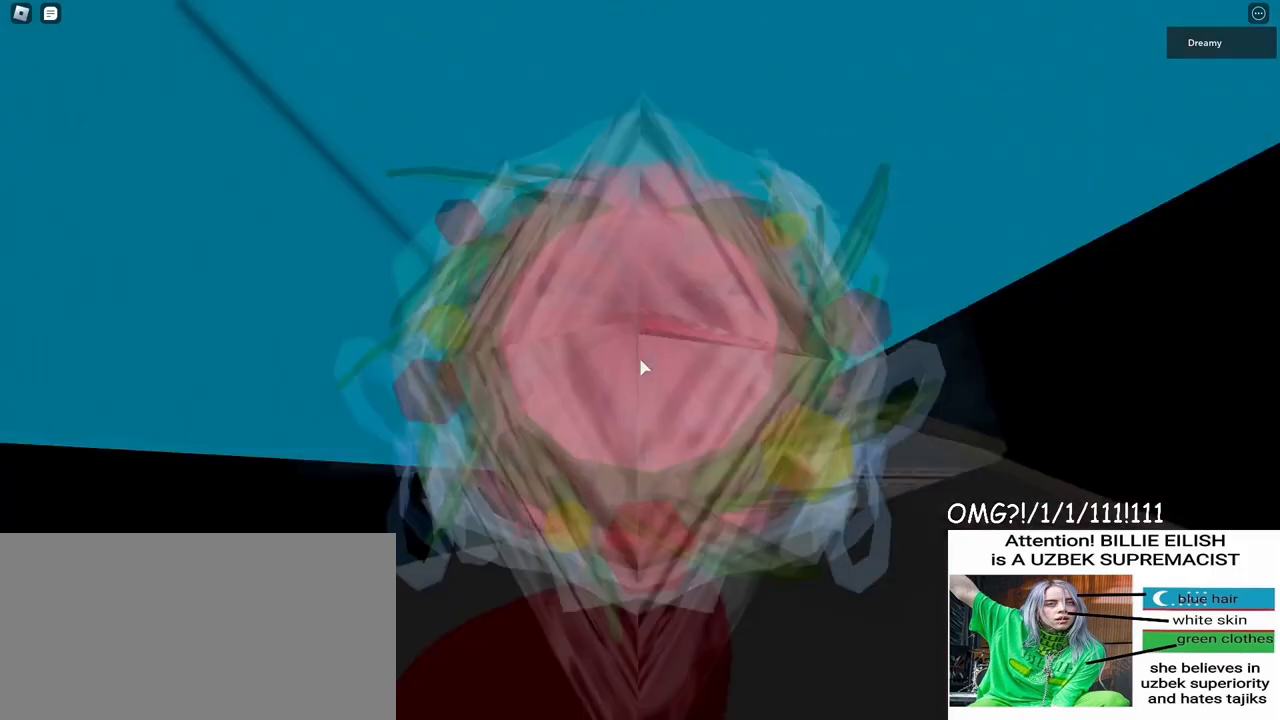
{"keys": [], "mouse": ["right"], "events": []}
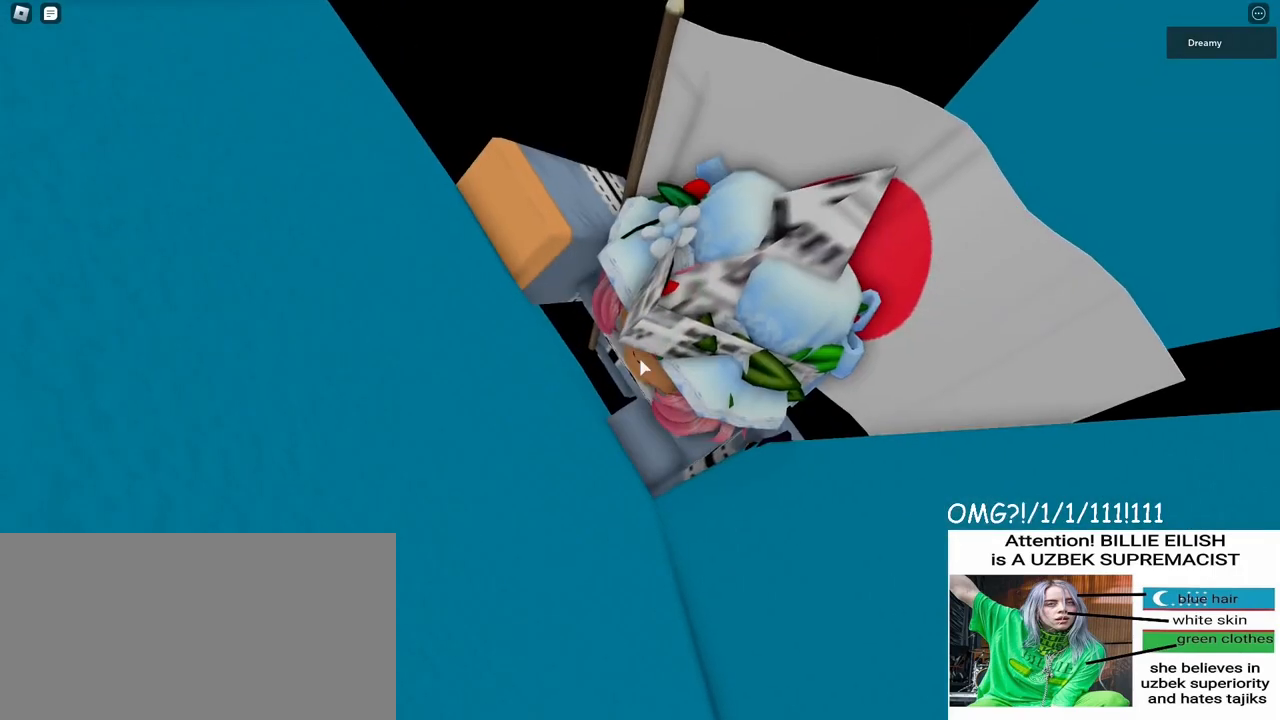
{"keys": ["d", "space"], "mouse": ["right"], "events": [[83, "d", "down"], [83, "shift", "down"], [167, "space", "down"], [200, "shift", "up"]]}
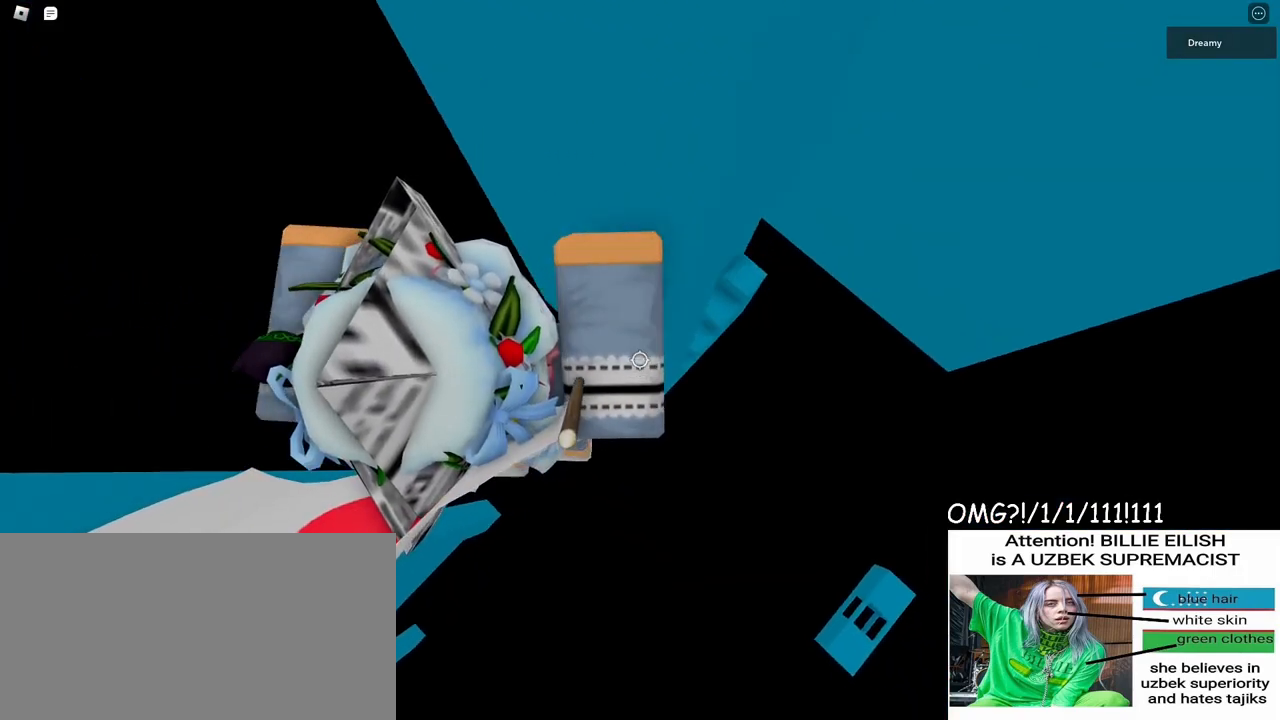
{"keys": ["d", "space"], "mouse": ["right"], "events": []}
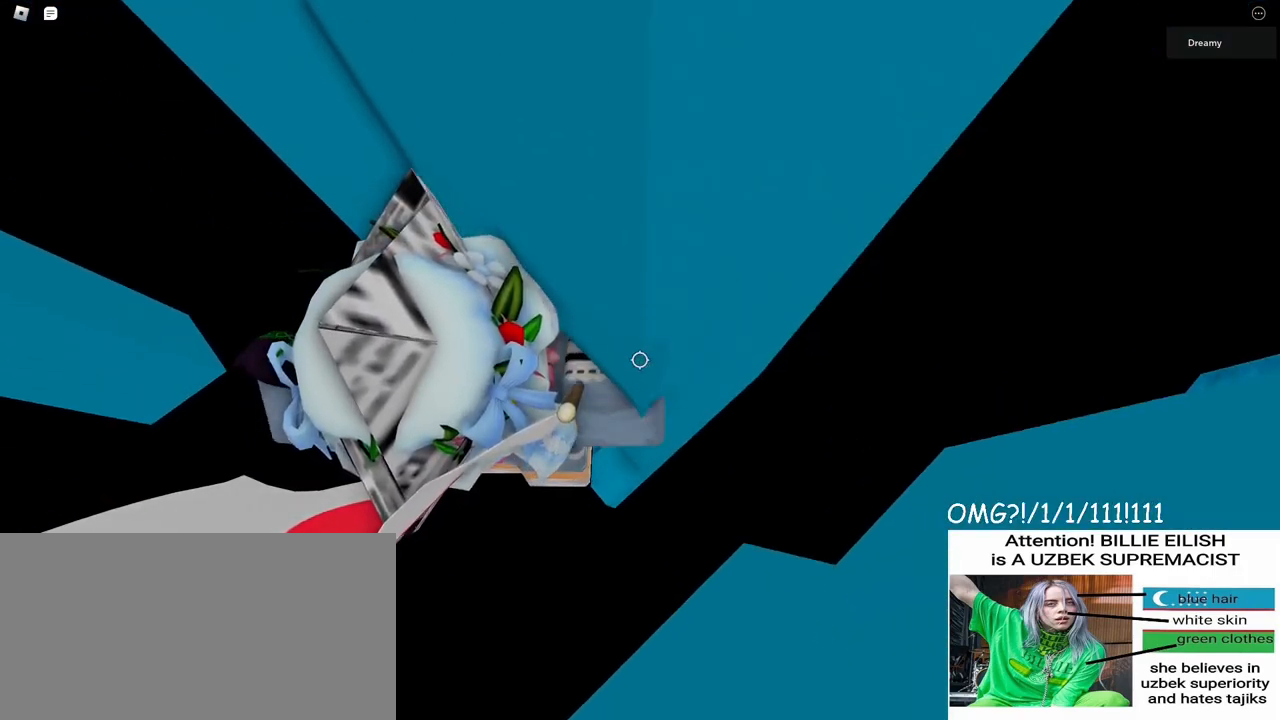
{"keys": [], "mouse": ["right"], "events": [[17, "d", "up"], [17, "space", "up"], [133, "w", "down"], [233, "w", "up"]]}
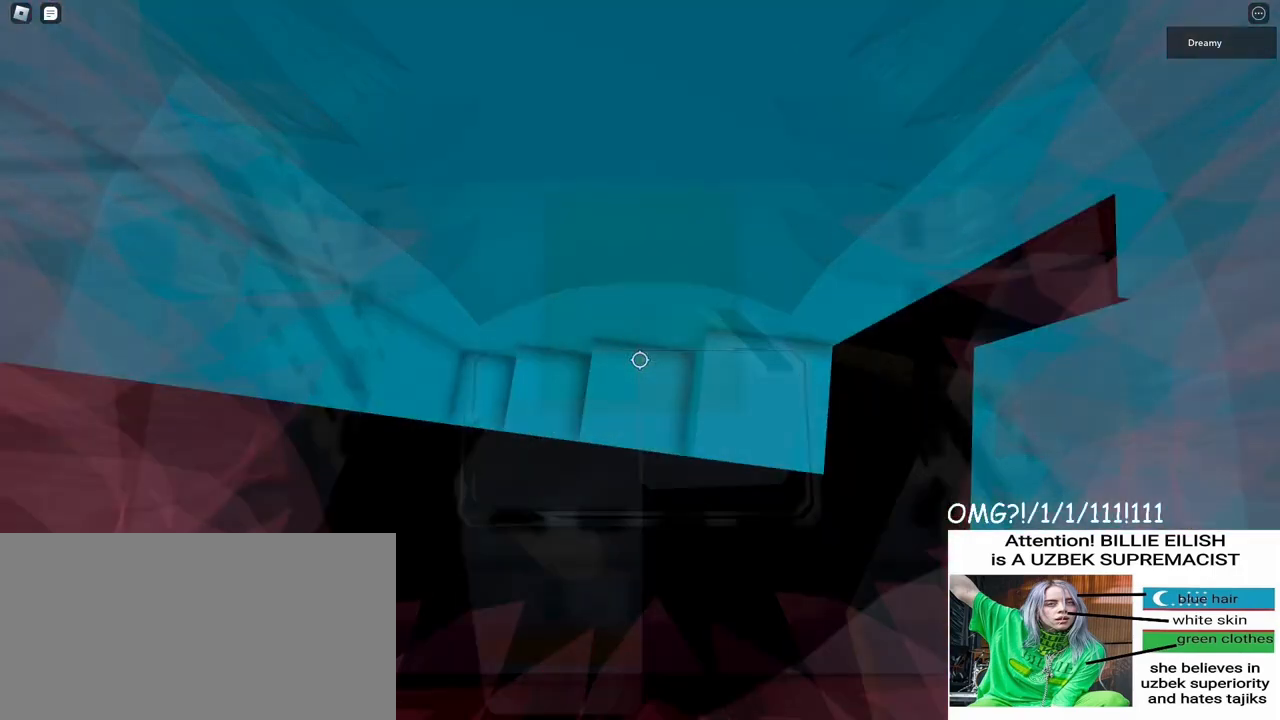
{"keys": [], "mouse": ["right"], "events": [[50, "d", "down"], [50, "w", "down"], [133, "w", "up"], [150, "d", "up"], [300, "d", "down"], [300, "w", "down"], [367, "w", "up"], [383, "d", "up"]]}
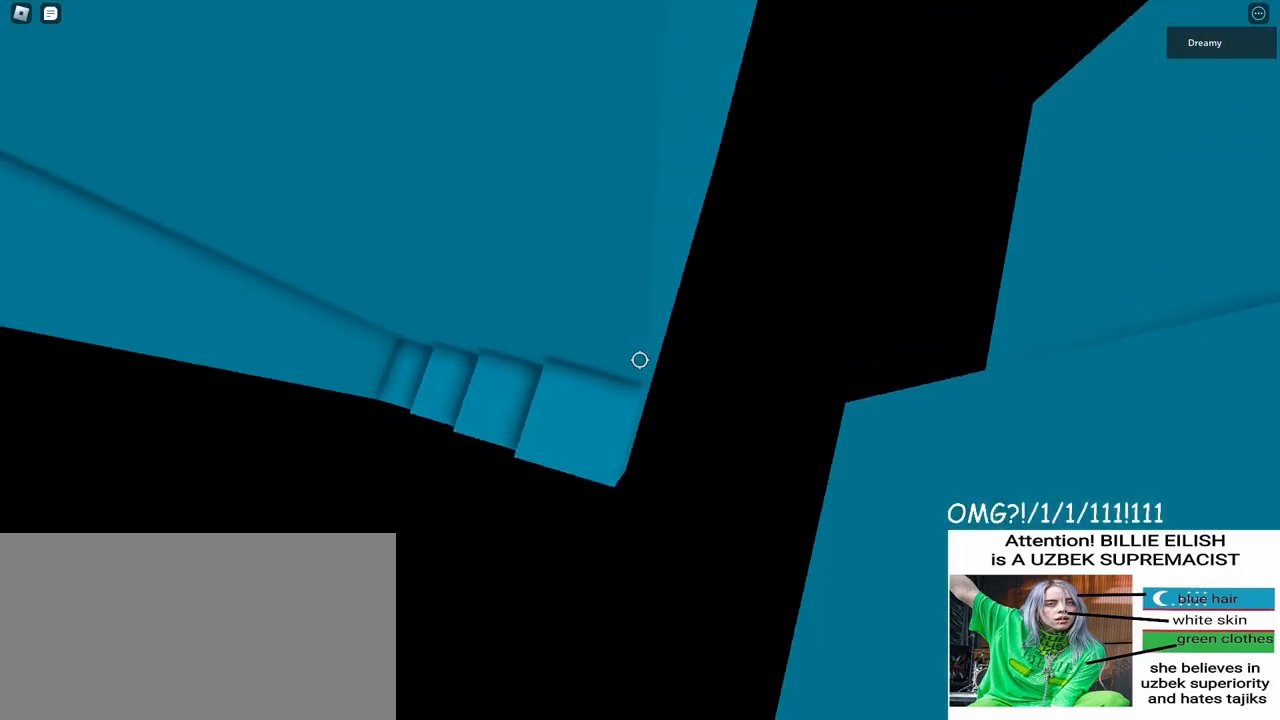
{"keys": ["d"], "mouse": ["right"], "events": [[117, "d", "down"], [117, "w", "down"], [167, "d", "up"], [167, "w", "up"], [433, "d", "down"]]}